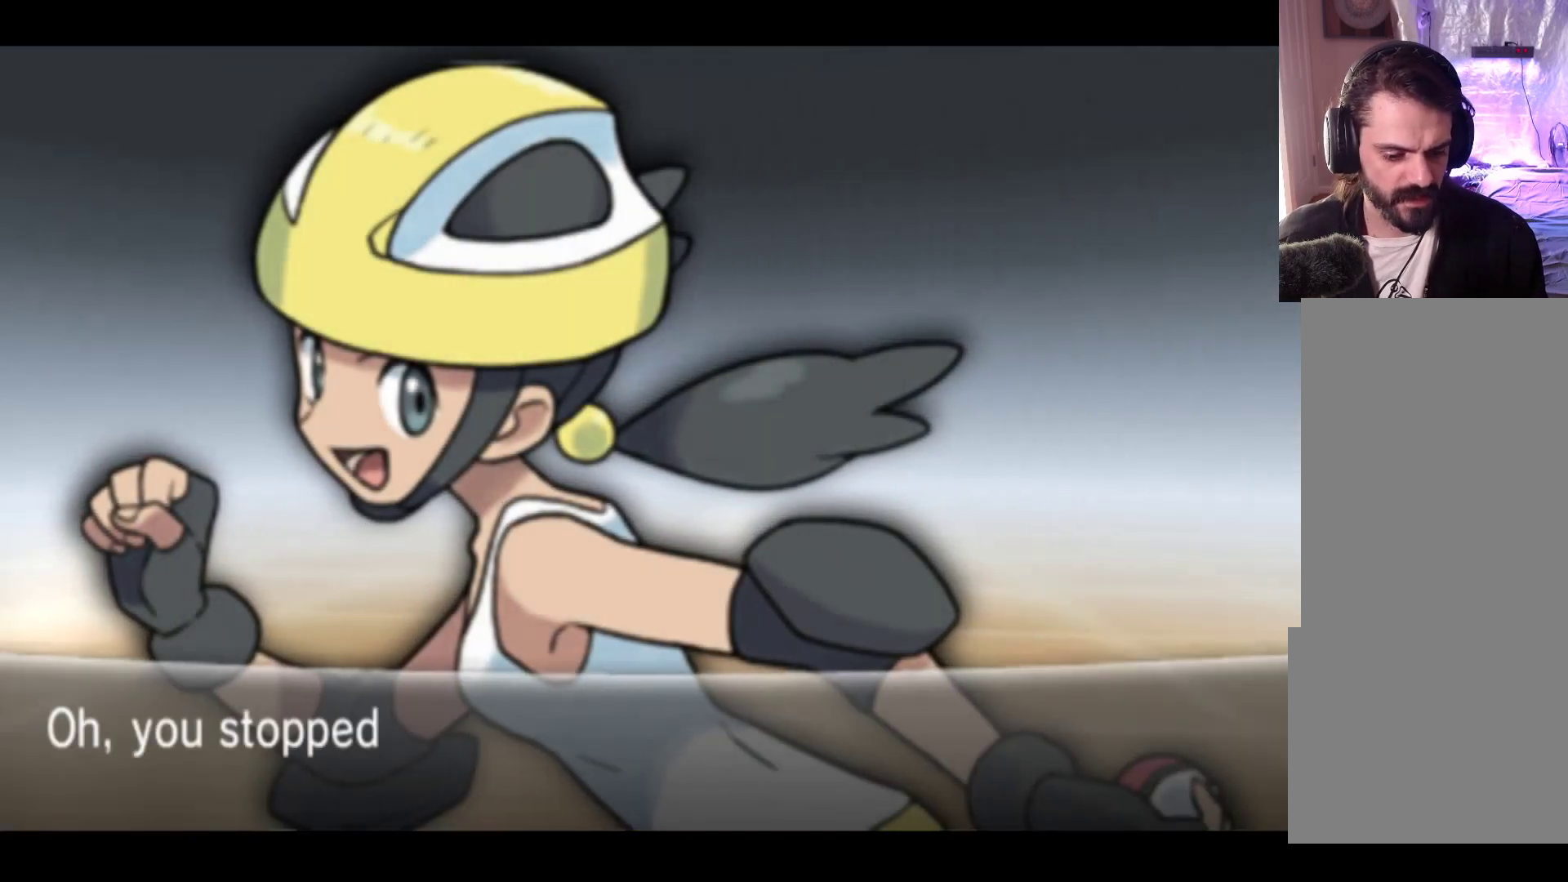
Gameplay with a controller (Xbox layout); each line is a JSON object with the inputs held at the frame after it. "events" lists button and stick changes between this image and that frame as [ms after this image, input, new state], when the widget could be followed in between. Not read: right_stick.
{"buttons": ["A"], "left_stick": "center", "events": [[467, "A", "down"]]}
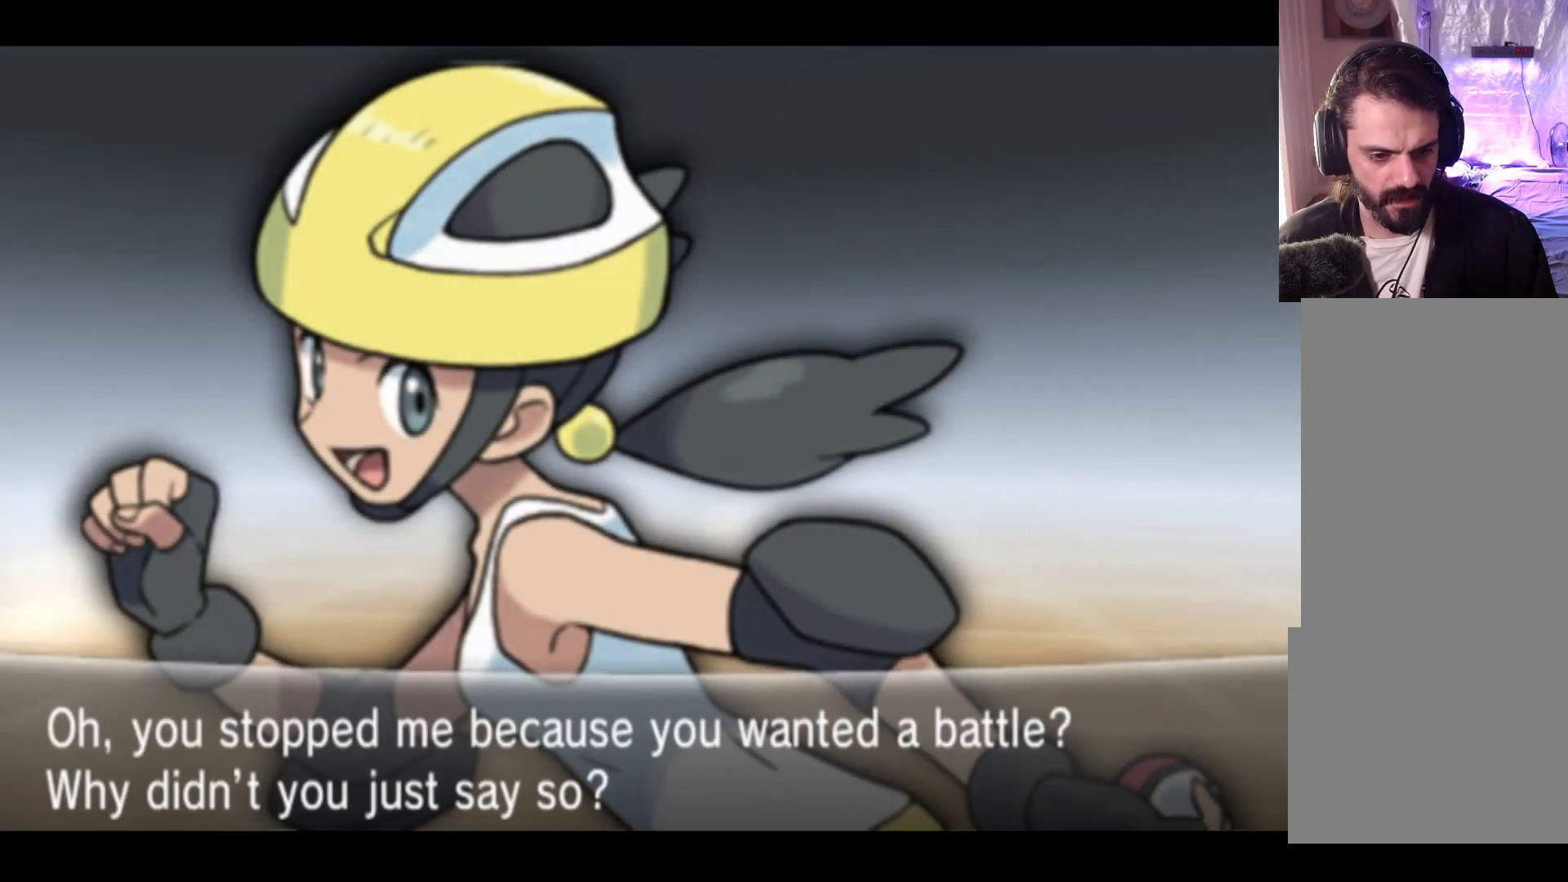
{"buttons": [], "left_stick": "center", "events": [[150, "A", "up"]]}
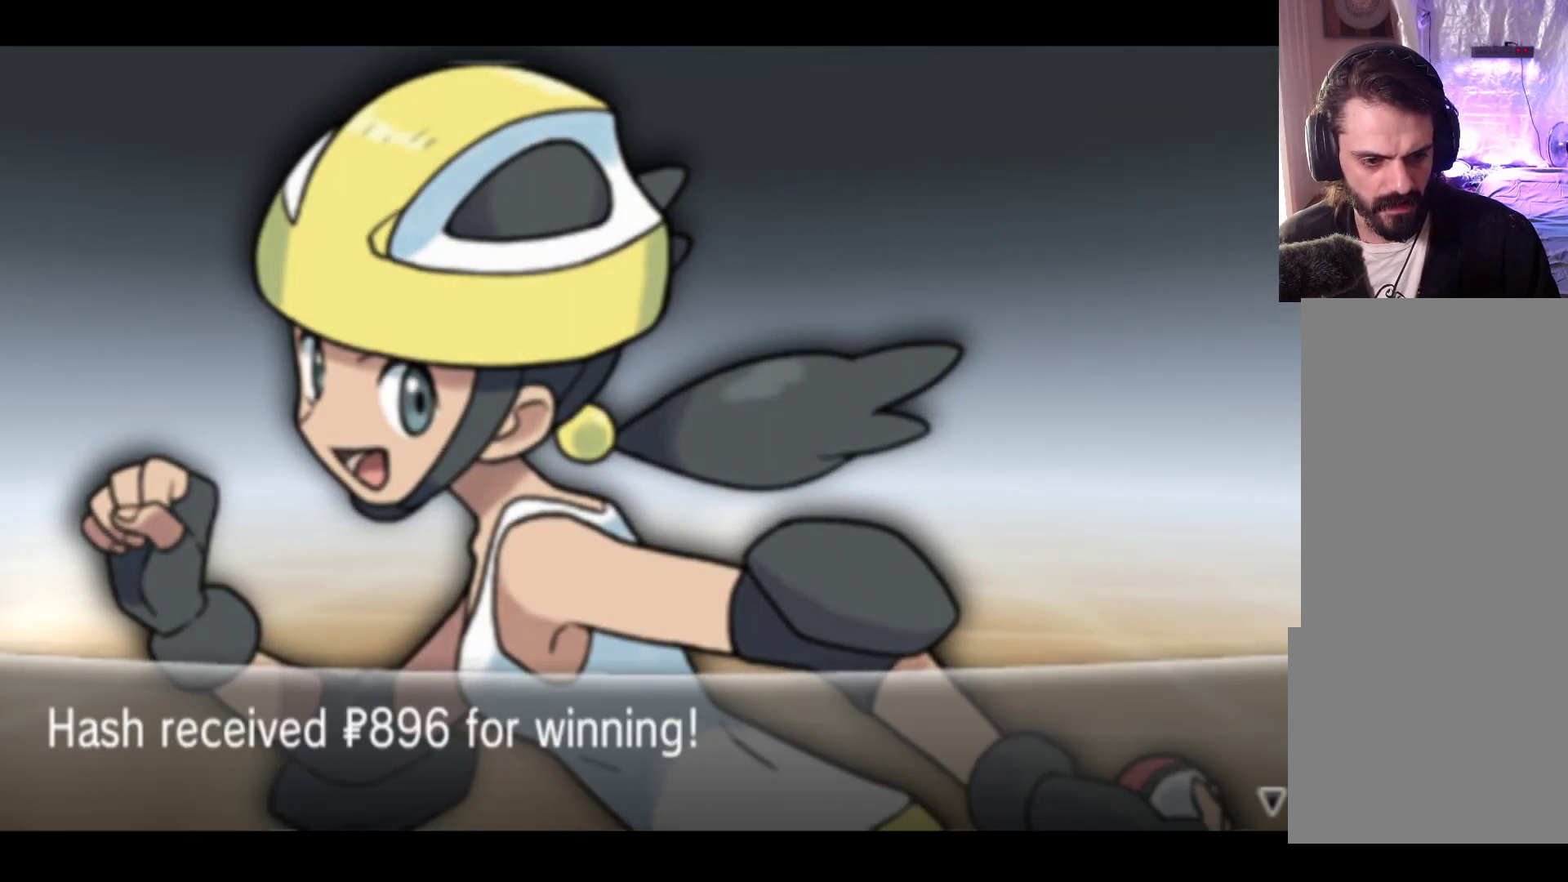
{"buttons": [], "left_stick": "center", "events": []}
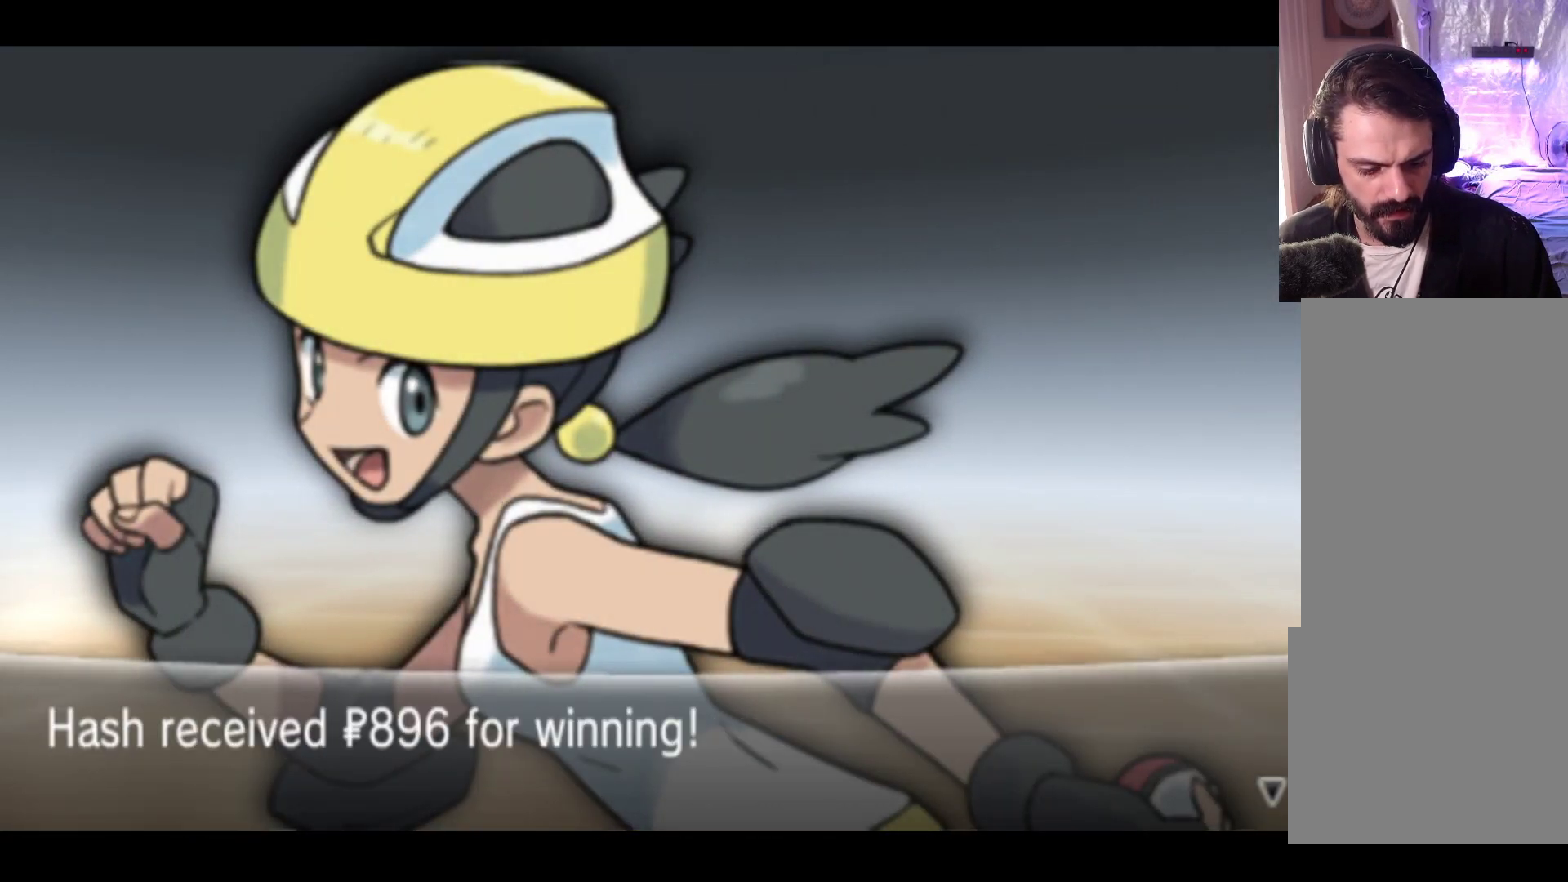
{"buttons": [], "left_stick": "center", "events": []}
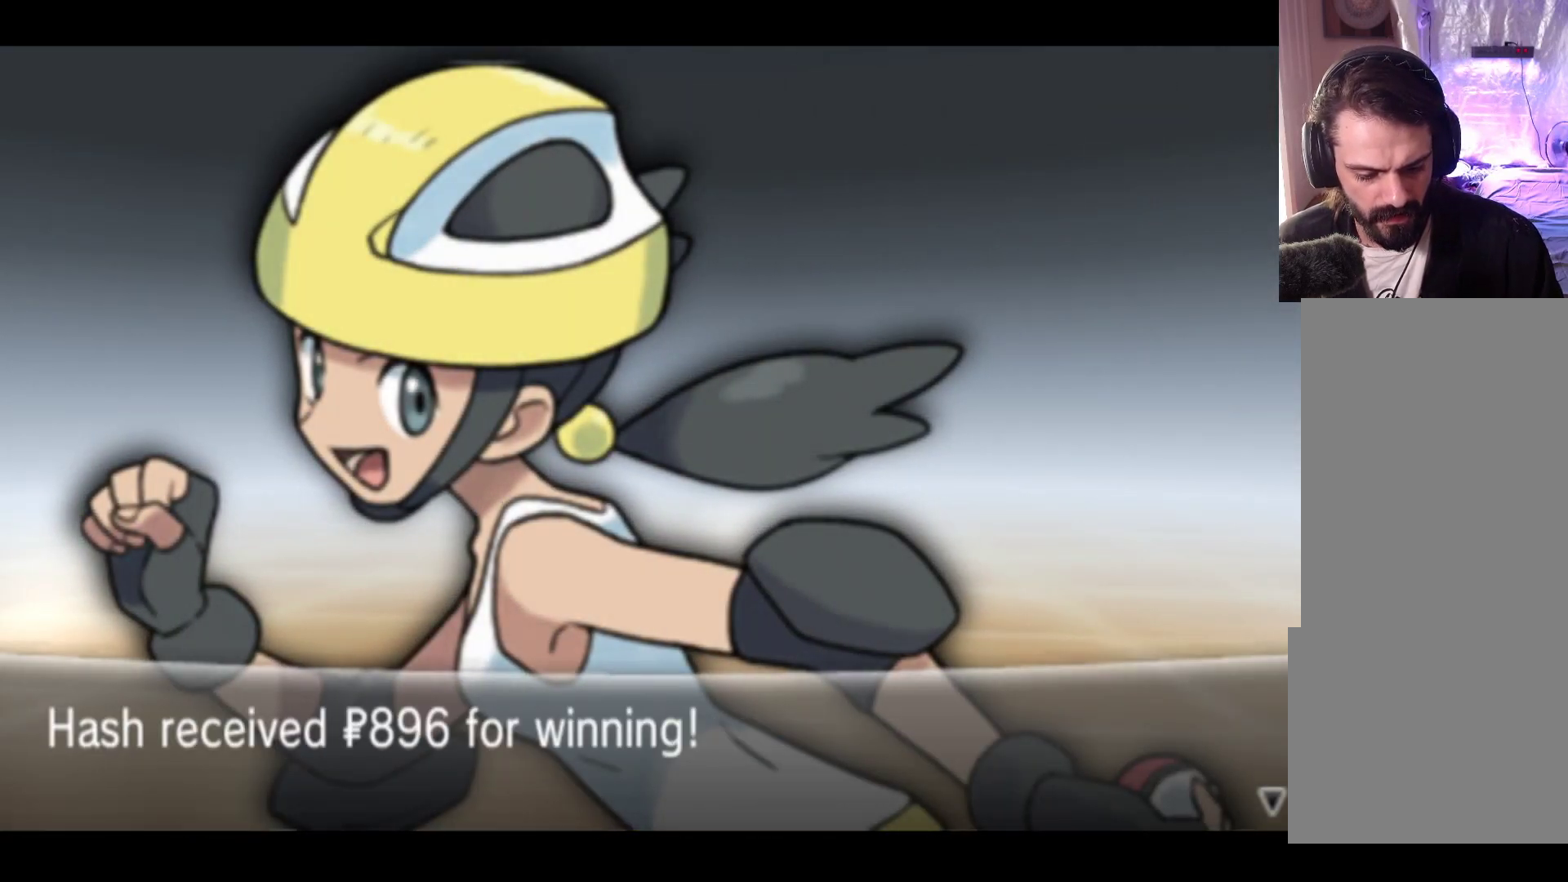
{"buttons": [], "left_stick": "center", "events": []}
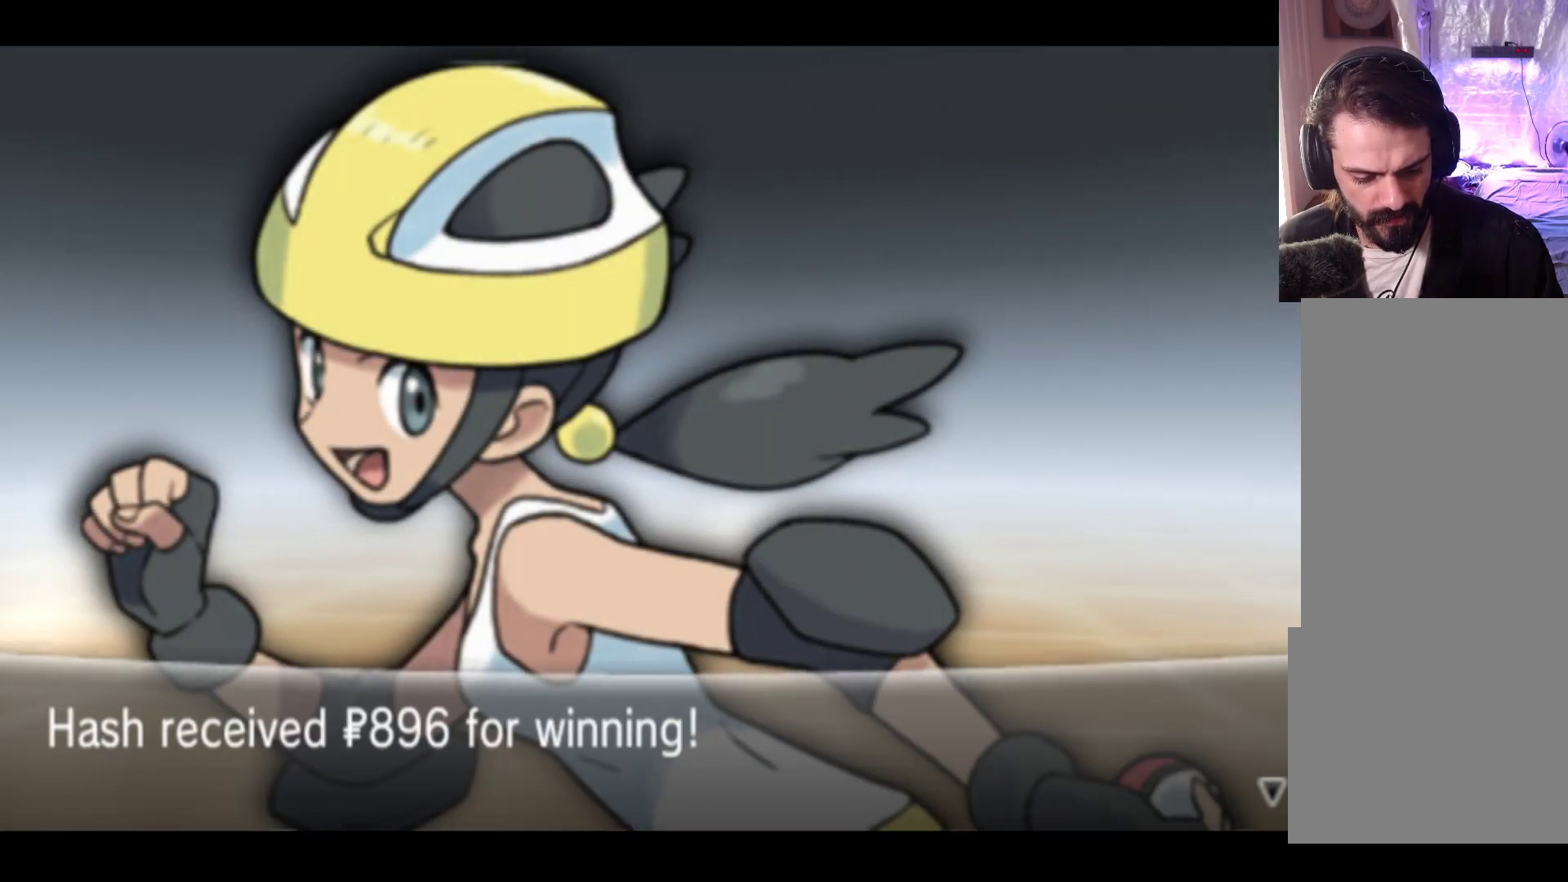
{"buttons": [], "left_stick": "center", "events": []}
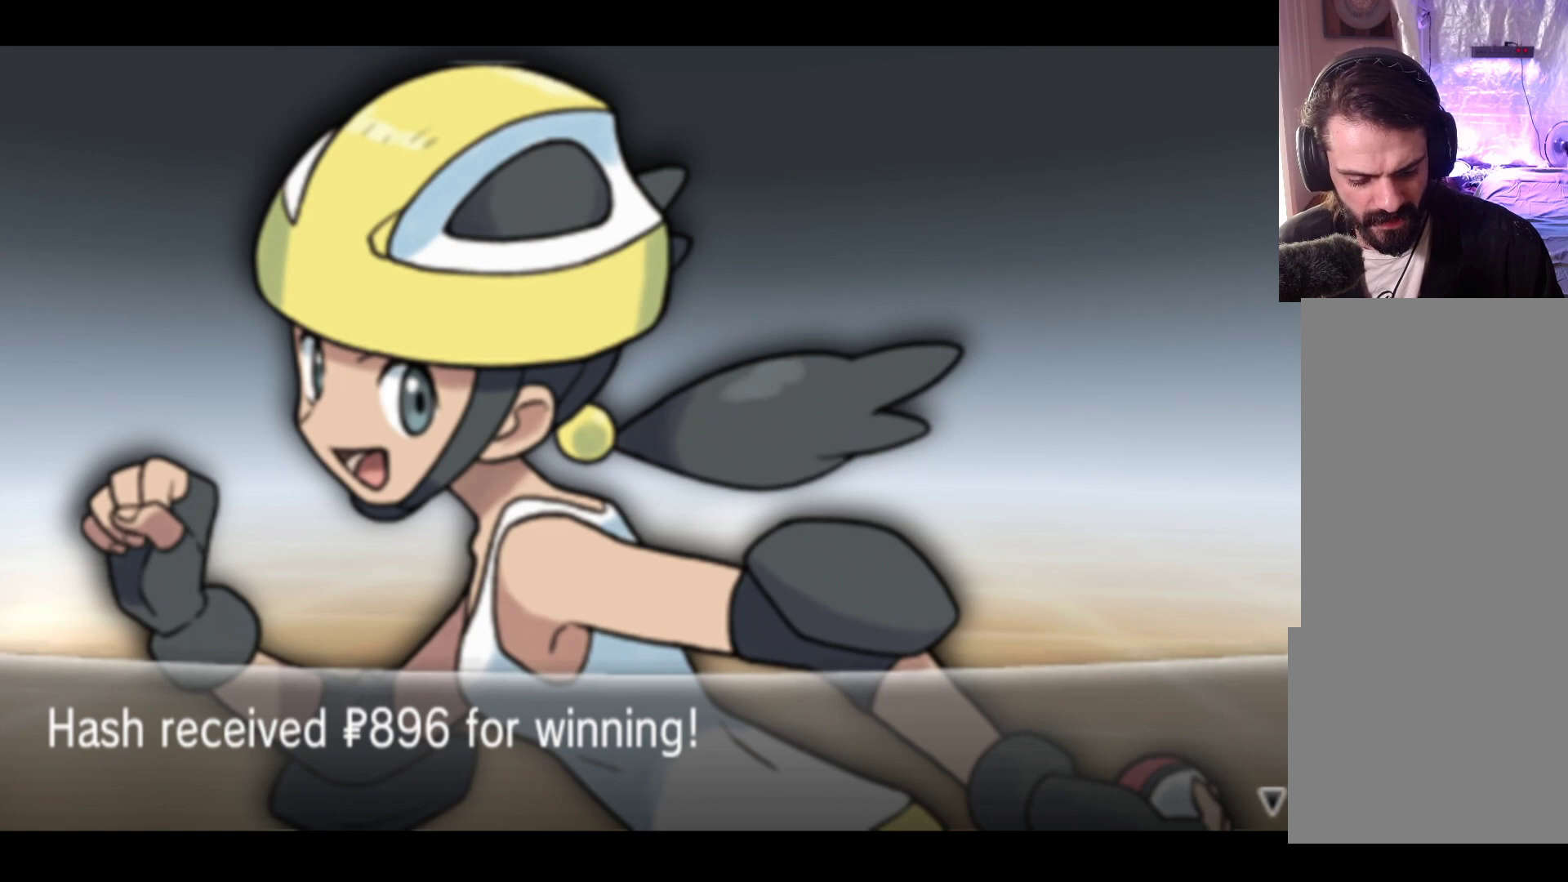
{"buttons": [], "left_stick": "center", "events": []}
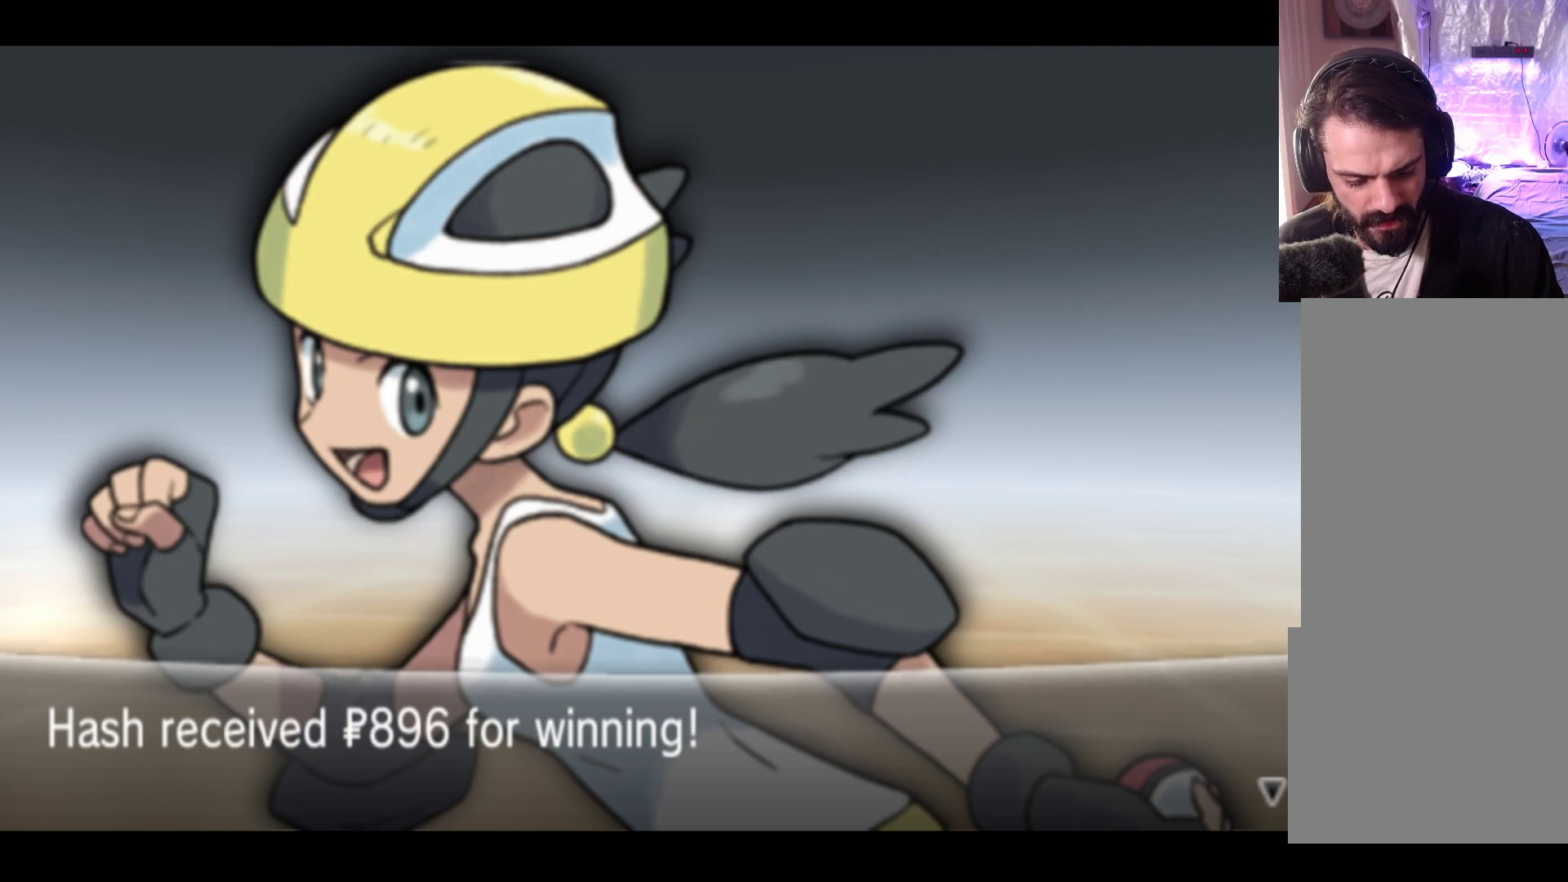
{"buttons": [], "left_stick": "center", "events": []}
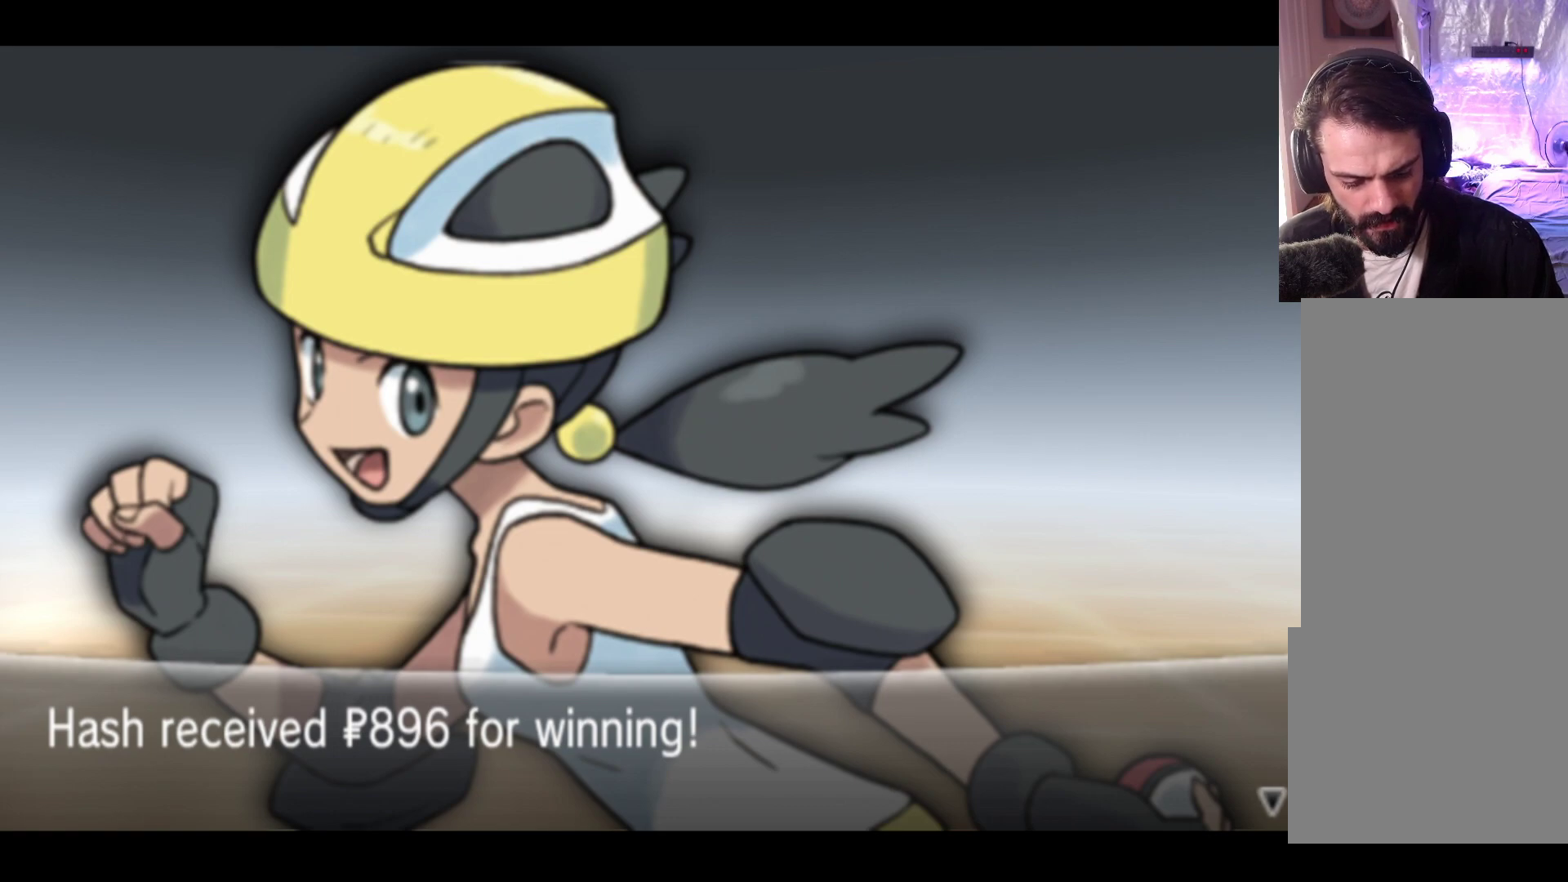
{"buttons": [], "left_stick": "center", "events": [[383, "A", "down"], [483, "A", "up"]]}
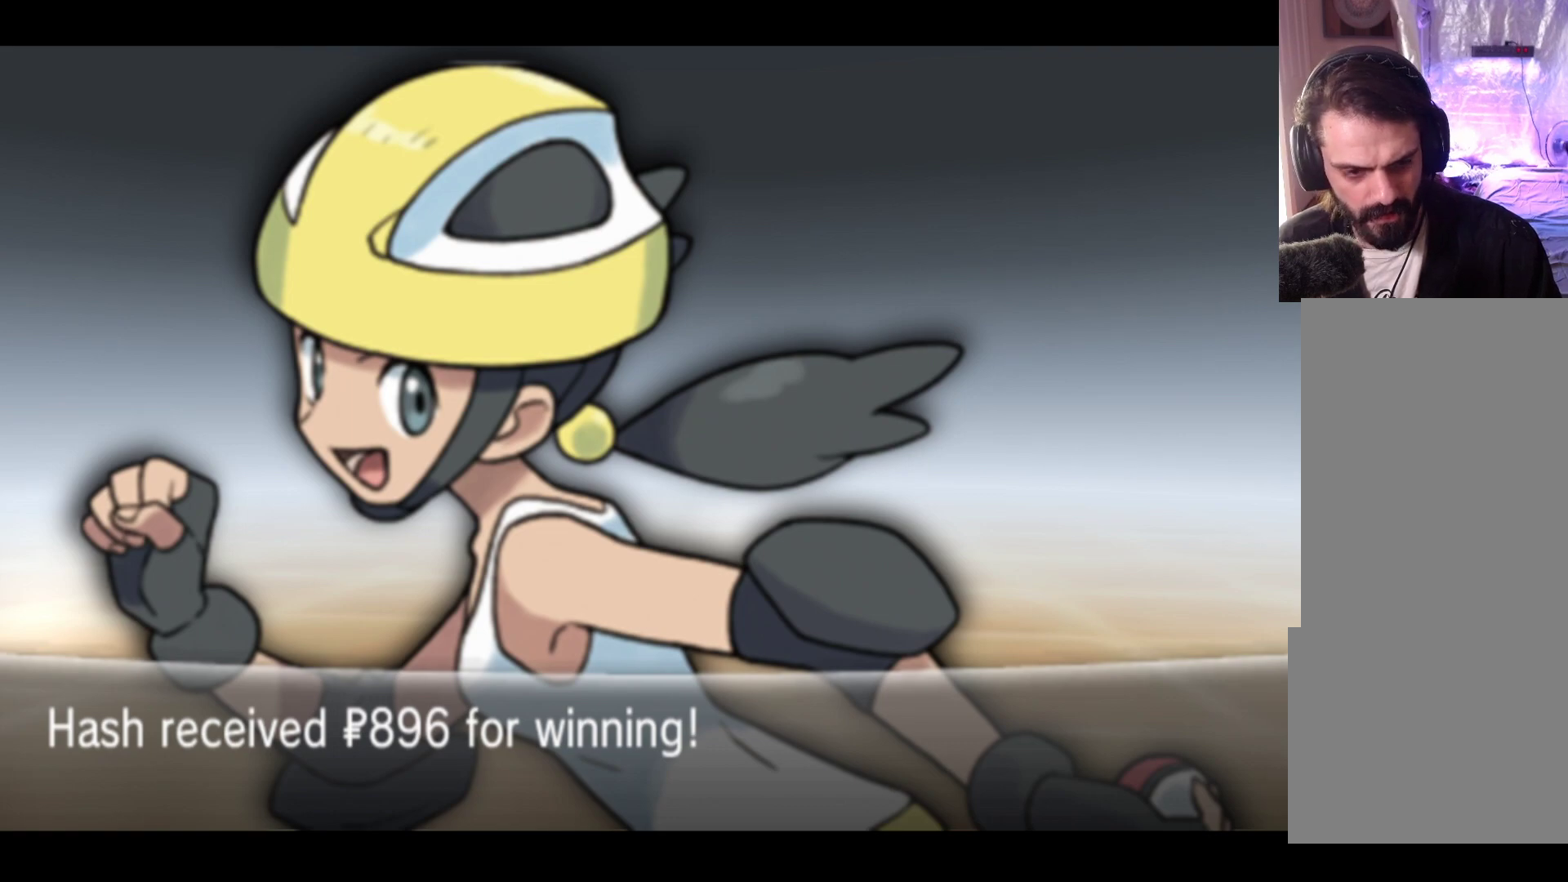
{"buttons": [], "left_stick": "center", "events": []}
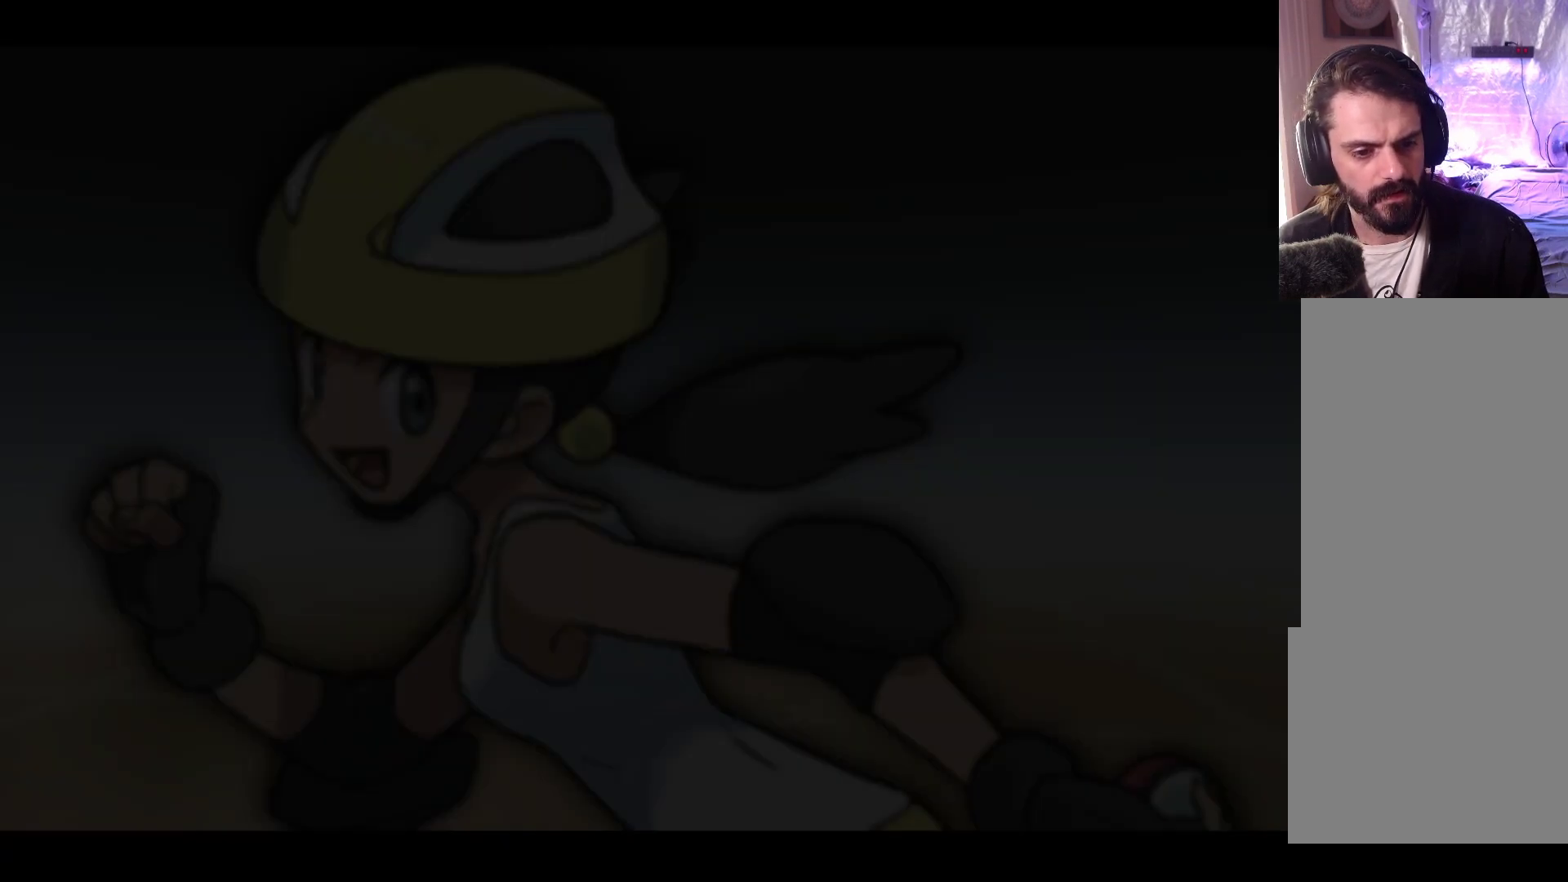
{"buttons": [], "left_stick": "center", "events": [[200, "A", "down"], [383, "A", "up"]]}